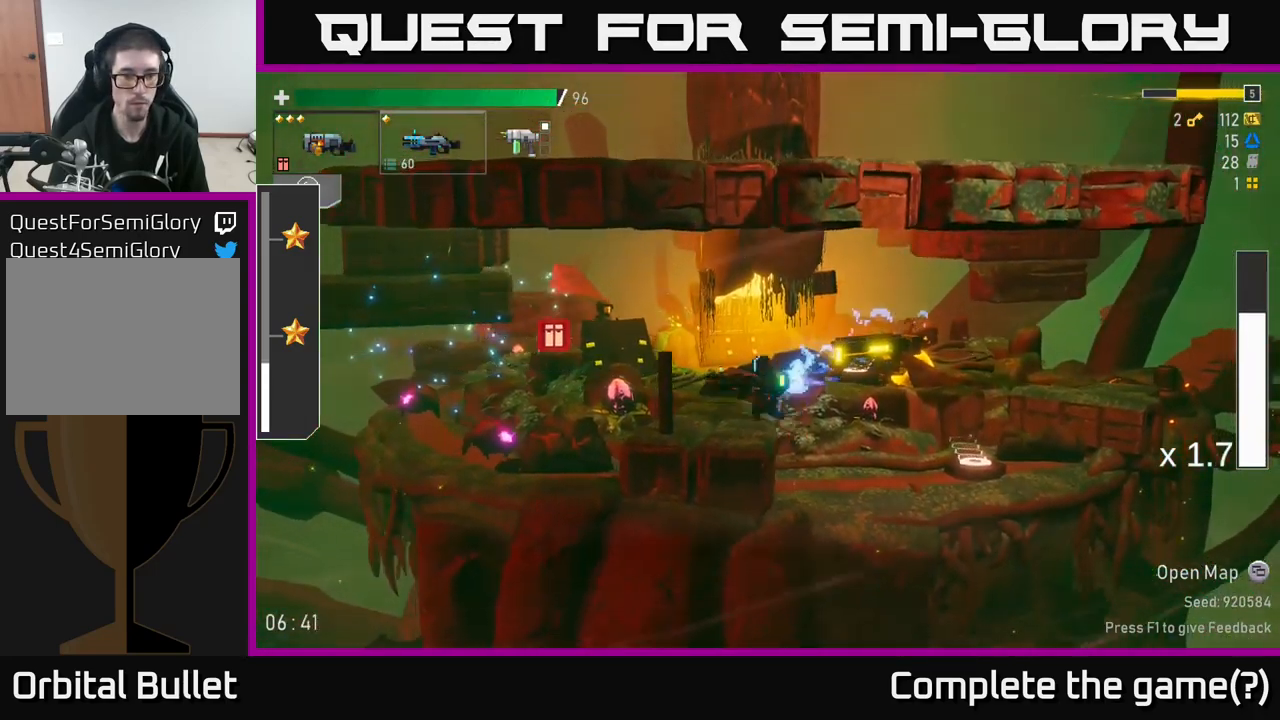
Gameplay with a controller (Xbox layout); each line is a JSON object with the inputs held at the frame after it (dt_ms = milliseconds from this image to that frame). "events" lists button and stick changes between this image and that frame as [ms after this image, input, new state], when the widget could be followed in between. Not read: L3.
{"dt_ms": 500, "buttons": [], "left_stick": "left", "right_stick": "center", "events": [[250, "L2", "down"], [334, "L2", "up"]]}
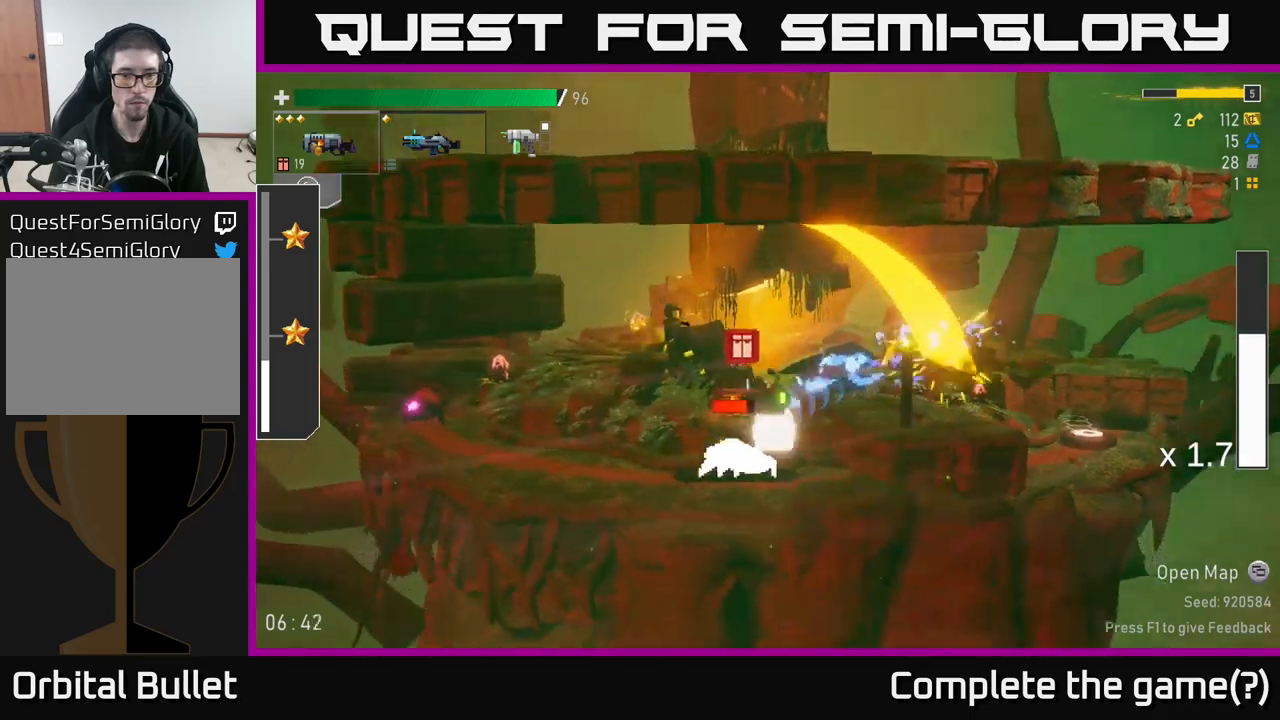
{"dt_ms": 500, "buttons": [], "left_stick": "left", "right_stick": "center", "events": []}
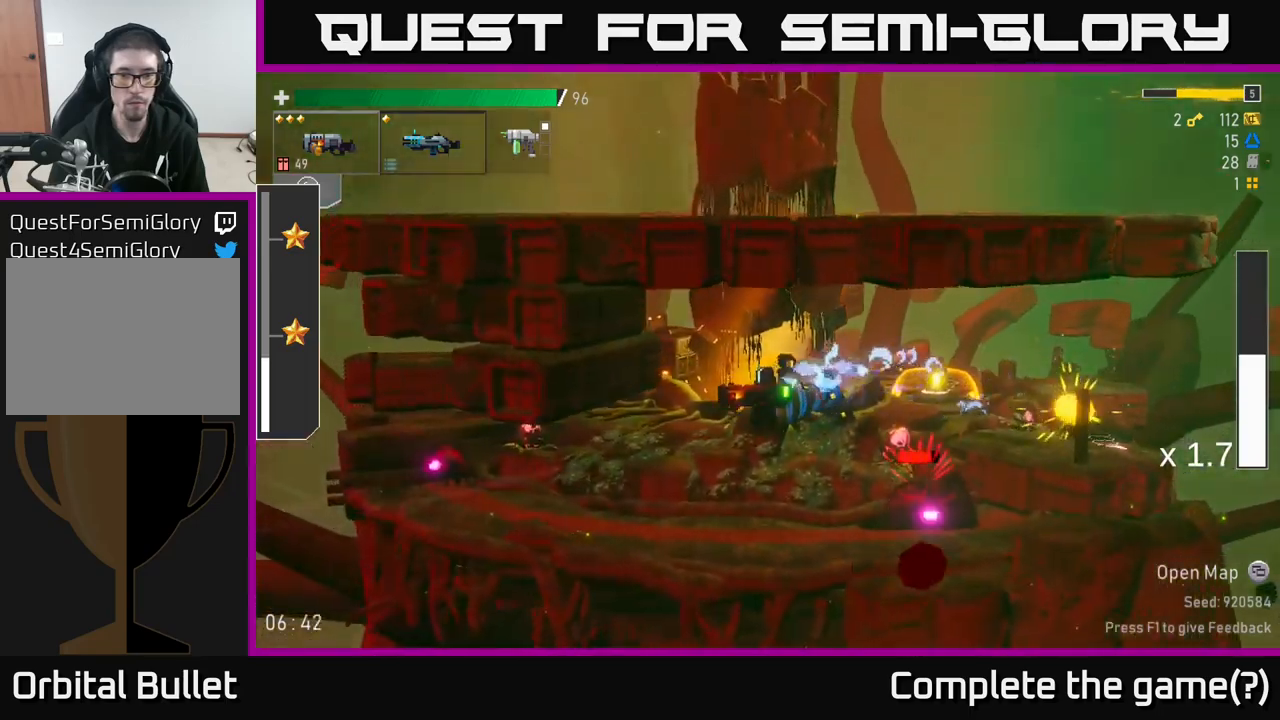
{"dt_ms": 500, "buttons": [], "left_stick": "center", "right_stick": "center", "events": [[84, "left_stick", "center"], [267, "R2", "down"], [400, "R2", "up"]]}
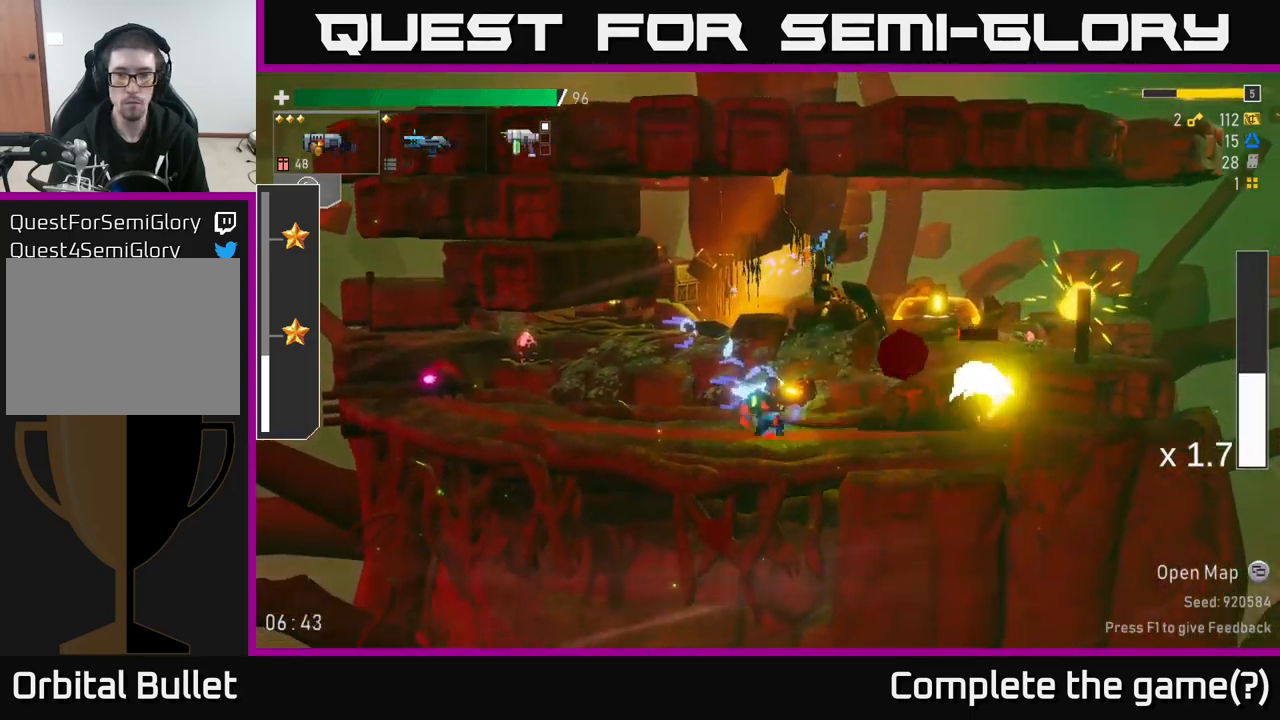
{"dt_ms": 500, "buttons": ["R2"], "left_stick": "left", "right_stick": "center", "events": [[34, "R2", "down"], [184, "R2", "up"], [300, "left_stick", "left"], [467, "R2", "down"]]}
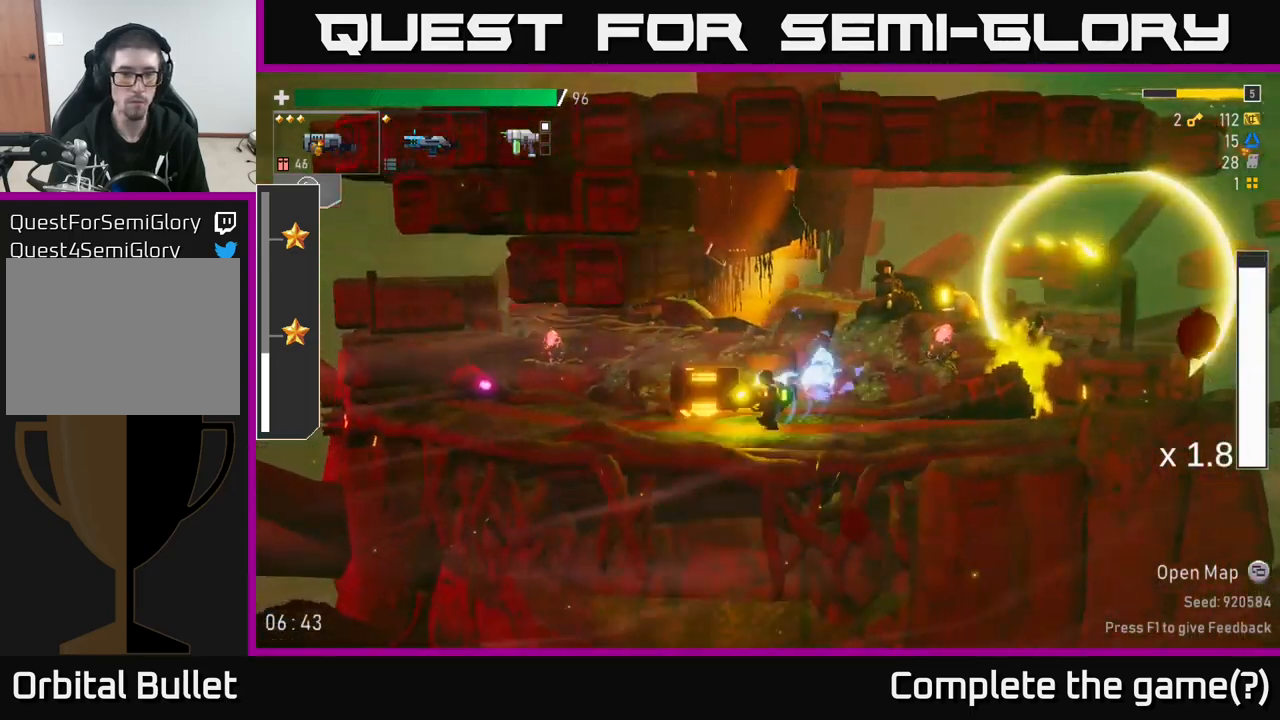
{"dt_ms": 500, "buttons": [], "left_stick": "left", "right_stick": "center", "events": [[67, "R2", "up"], [267, "R2", "down"], [400, "R2", "up"]]}
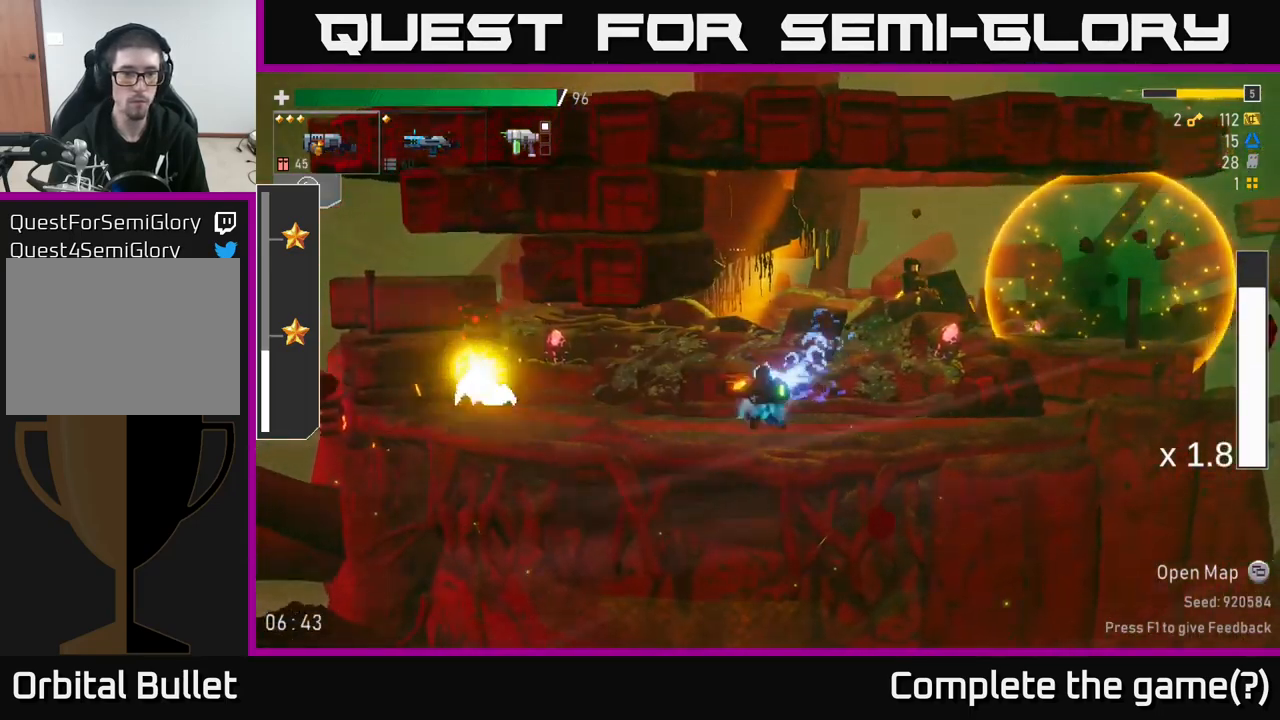
{"dt_ms": 500, "buttons": [], "left_stick": "center", "right_stick": "center", "events": [[34, "R2", "down"], [200, "R2", "up"], [334, "left_stick", "center"]]}
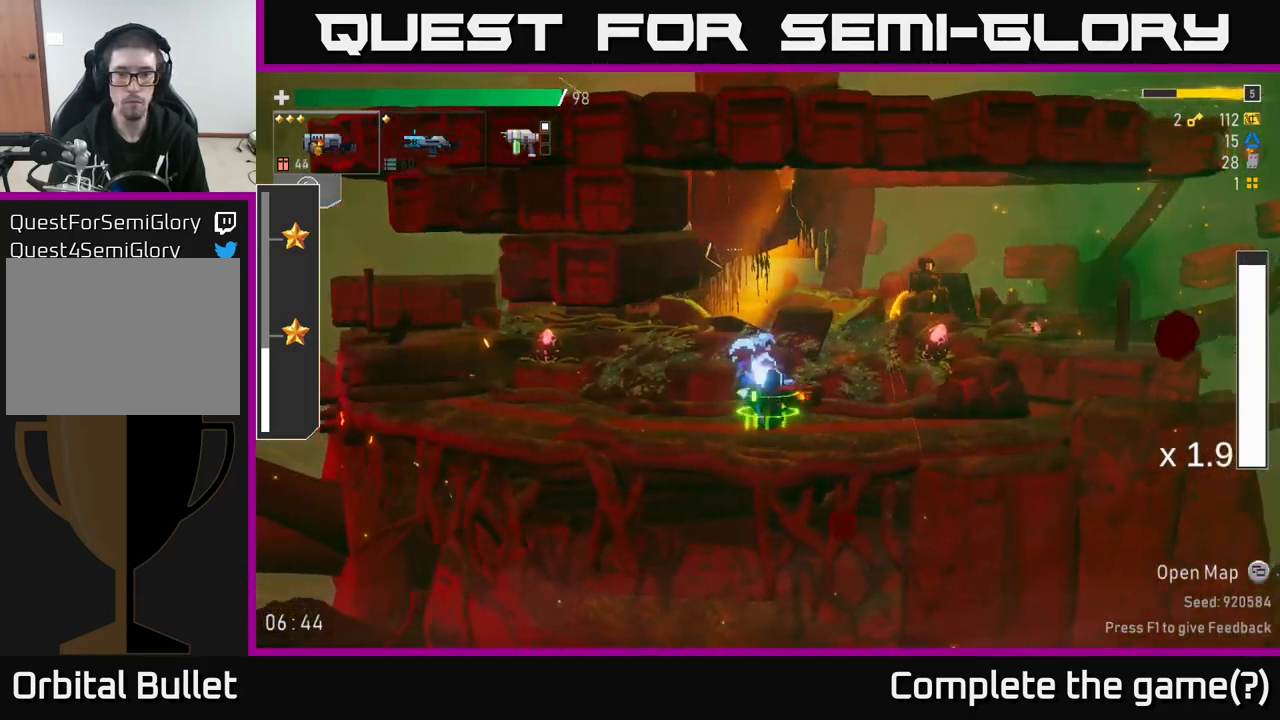
{"dt_ms": 500, "buttons": [], "left_stick": "center", "right_stick": "center", "events": []}
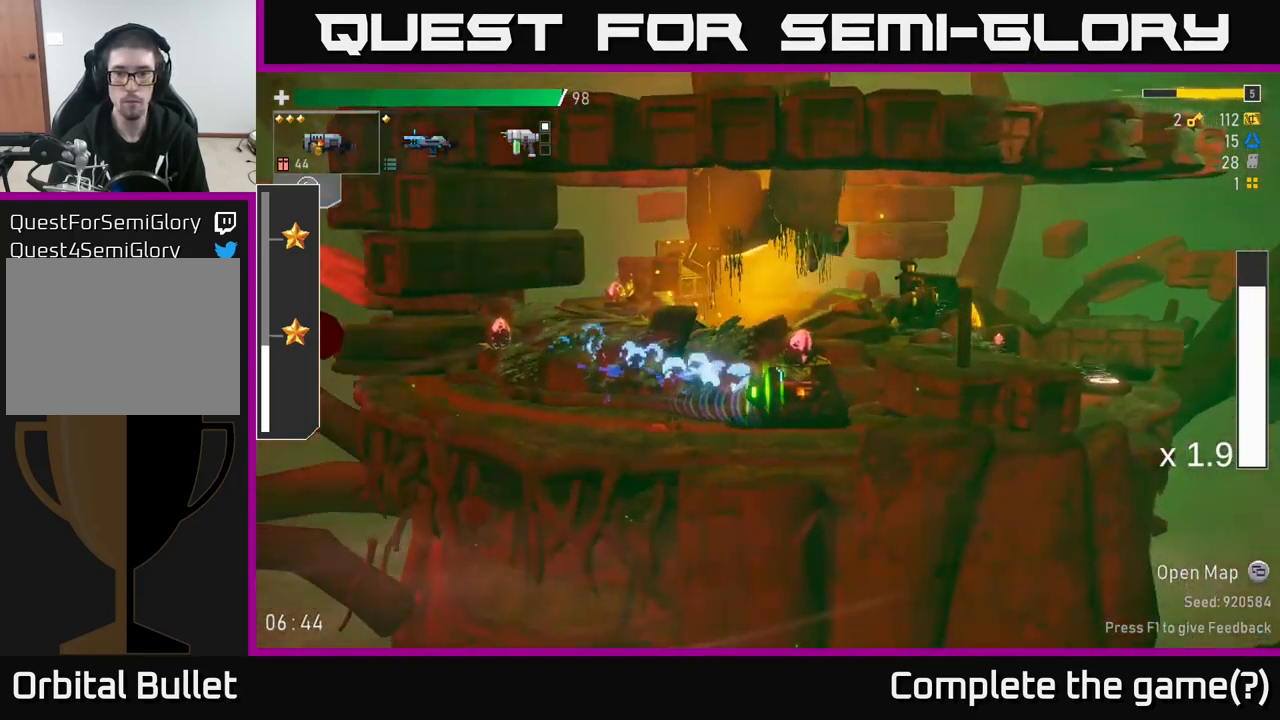
{"dt_ms": 500, "buttons": ["X"], "left_stick": "center", "right_stick": "center", "events": [[34, "A", "down"], [150, "L2", "down"], [217, "A", "up"], [234, "L2", "up"], [417, "X", "down"]]}
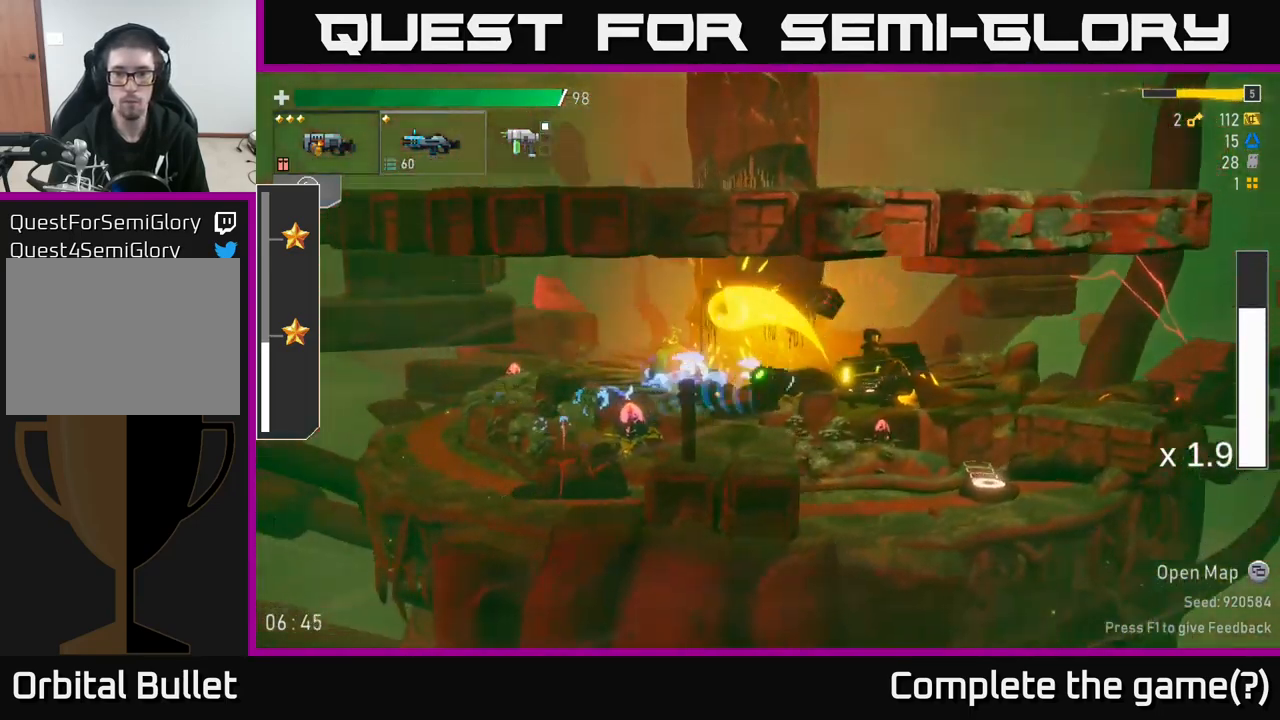
{"dt_ms": 500, "buttons": [], "left_stick": "left", "right_stick": "center", "events": [[34, "X", "up"], [367, "Y", "down"], [400, "left_stick", "left"], [467, "Y", "up"]]}
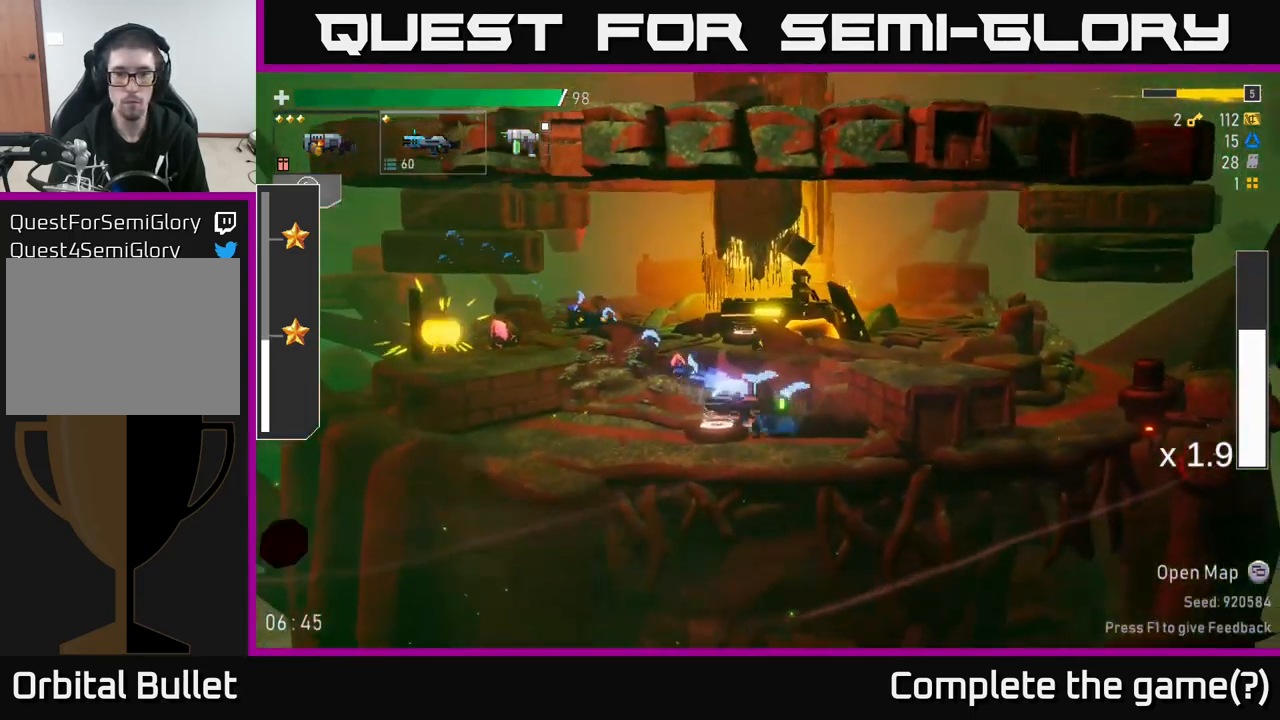
{"dt_ms": 500, "buttons": [], "left_stick": "center", "right_stick": "center", "events": [[217, "Y", "down"], [234, "left_stick", "center"], [267, "Y", "up"]]}
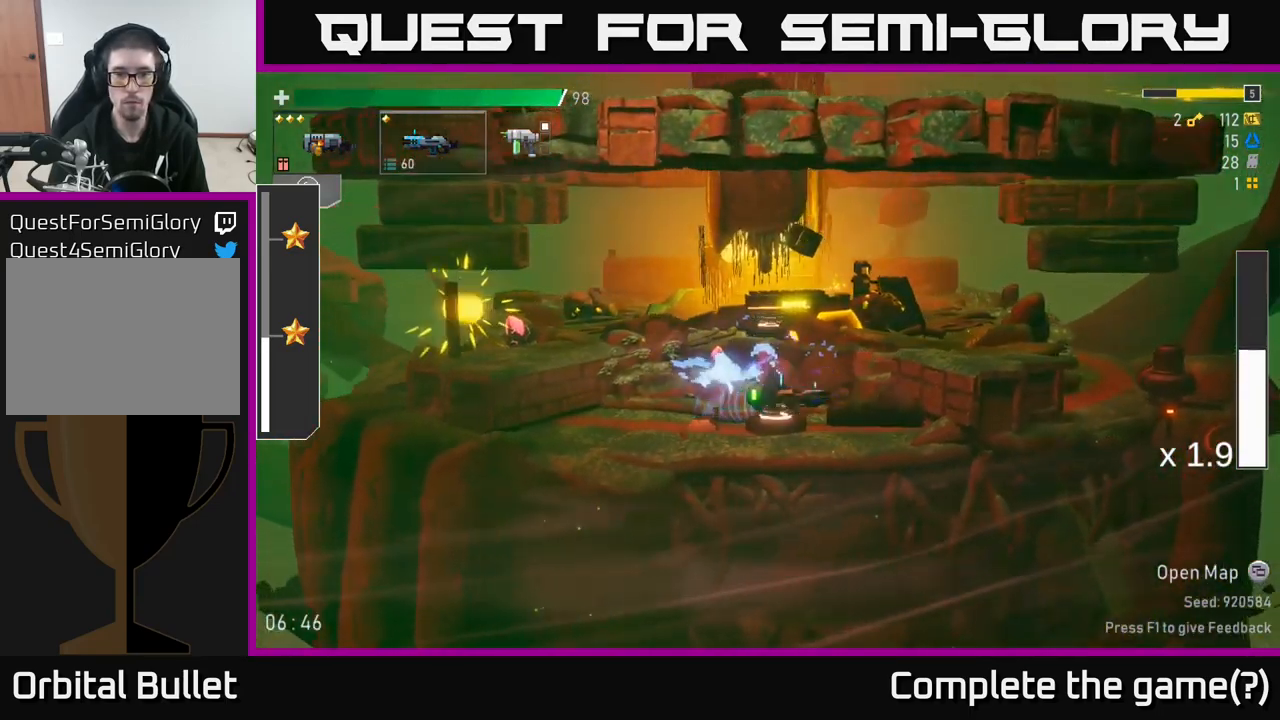
{"dt_ms": 500, "buttons": [], "left_stick": "left", "right_stick": "center", "events": [[34, "Y", "down"], [100, "Y", "up"], [500, "left_stick", "left"]]}
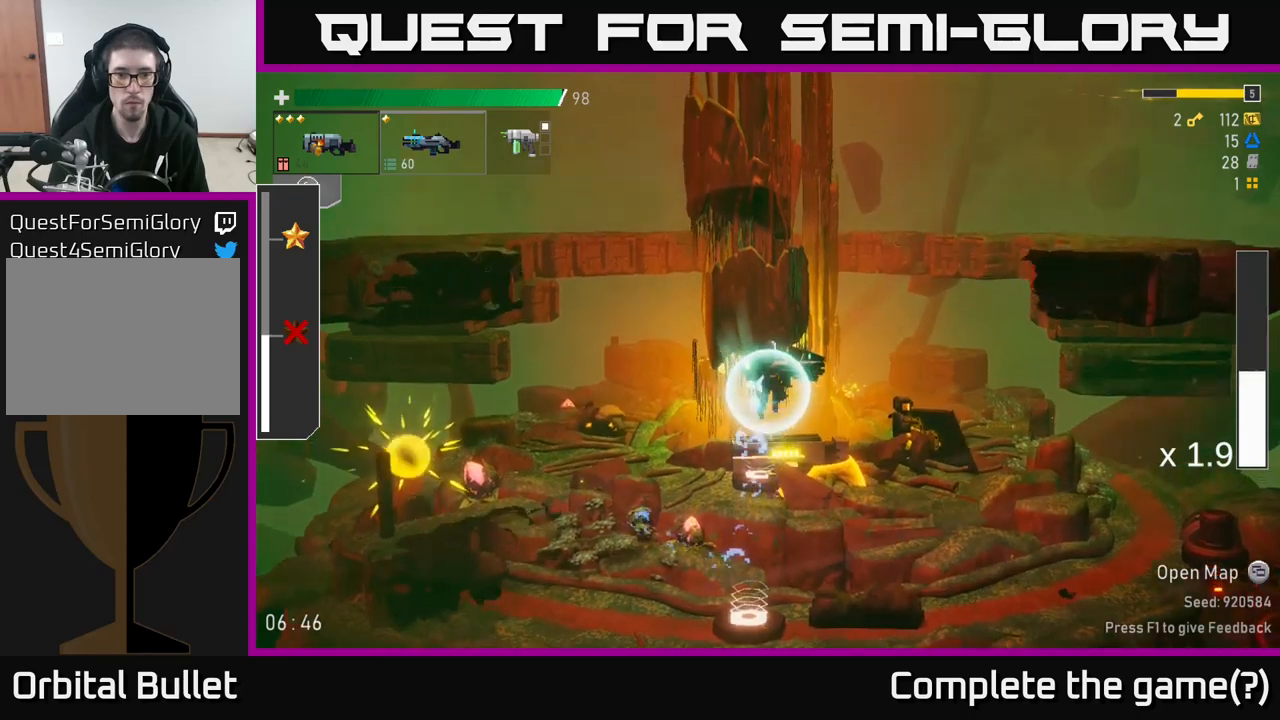
{"dt_ms": 500, "buttons": ["R2"], "left_stick": "left", "right_stick": "center"}
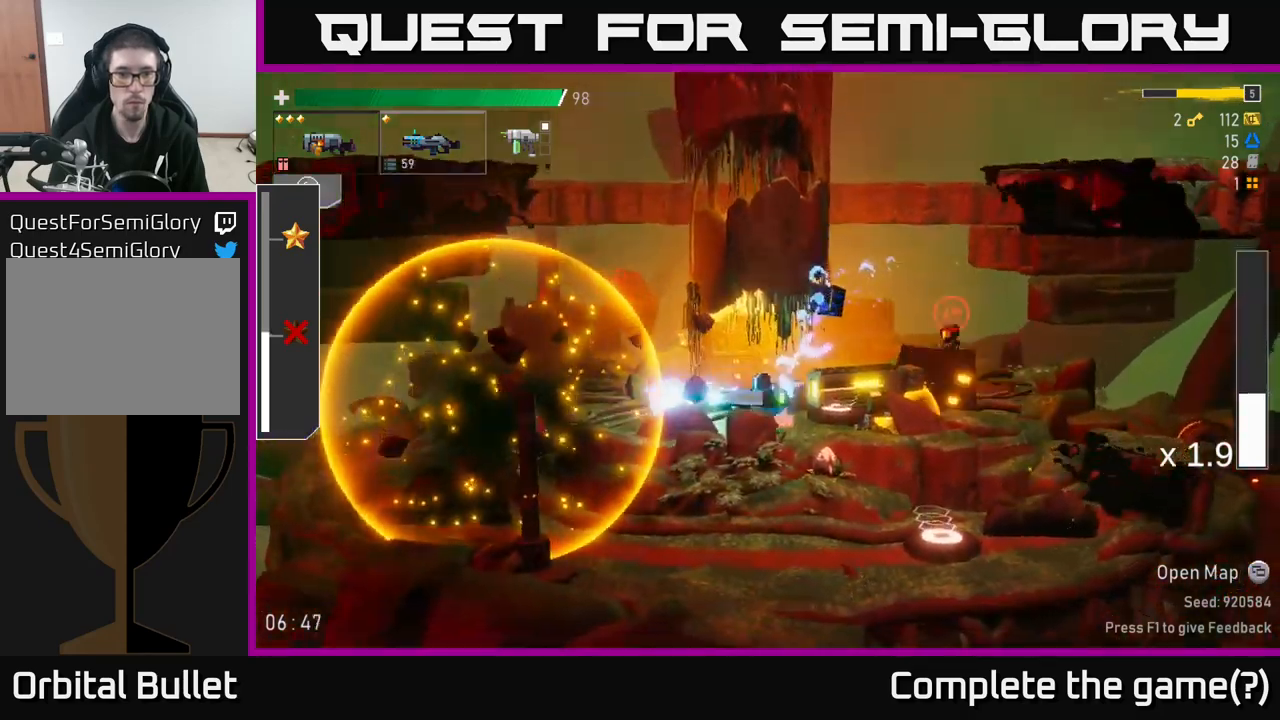
{"dt_ms": 500, "buttons": [], "left_stick": "left", "right_stick": "center", "events": [[66, "R2", "up"], [100, "left_stick", "center"], [266, "R2", "down"], [266, "left_stick", "left"], [416, "R2", "up"]]}
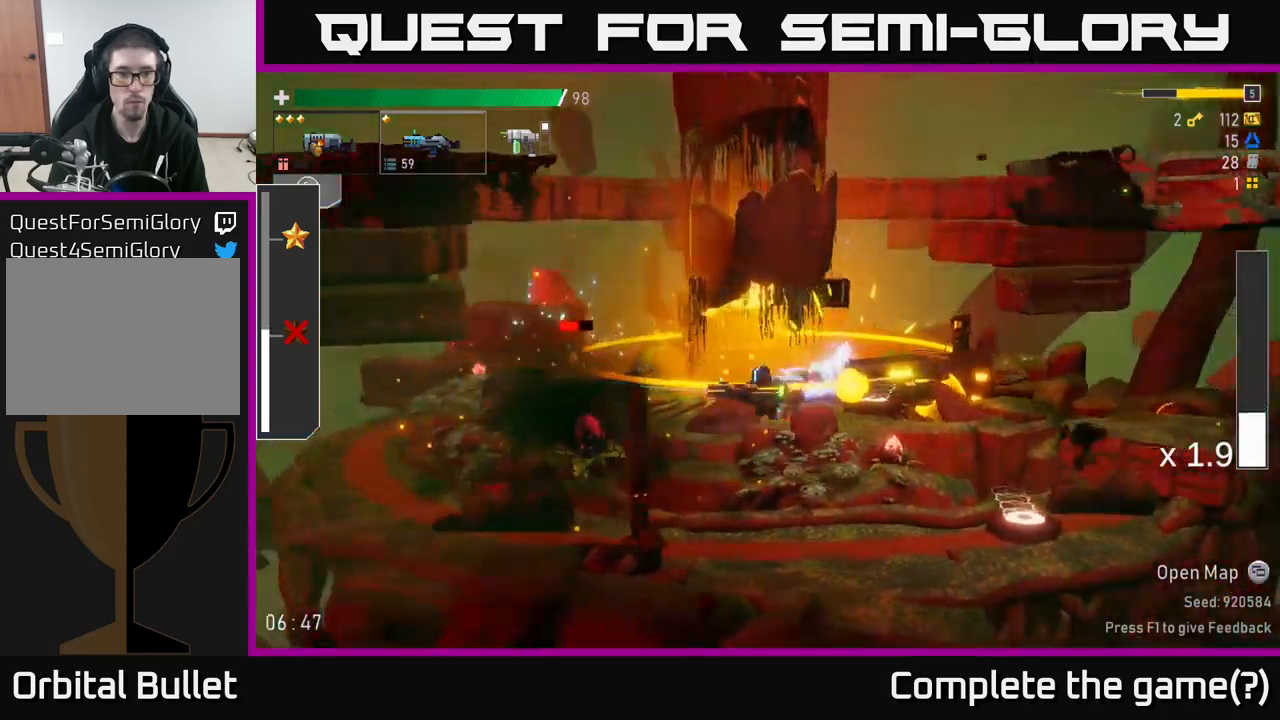
{"dt_ms": 500, "buttons": [], "left_stick": "left", "right_stick": "center", "events": [[33, "R2", "down"], [216, "R2", "up"]]}
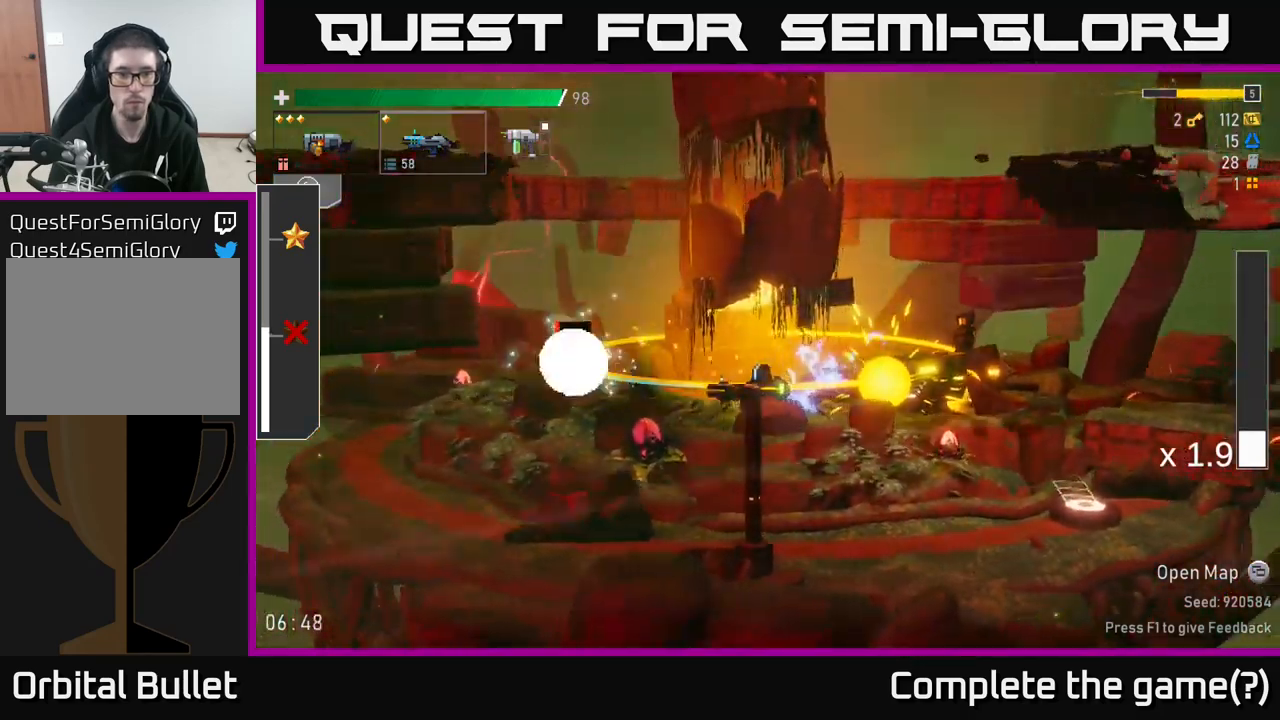
{"dt_ms": 500, "buttons": ["A"], "left_stick": "center", "right_stick": "center", "events": [[50, "R2", "down"], [200, "R2", "up"], [350, "left_stick", "center"], [366, "A", "down"]]}
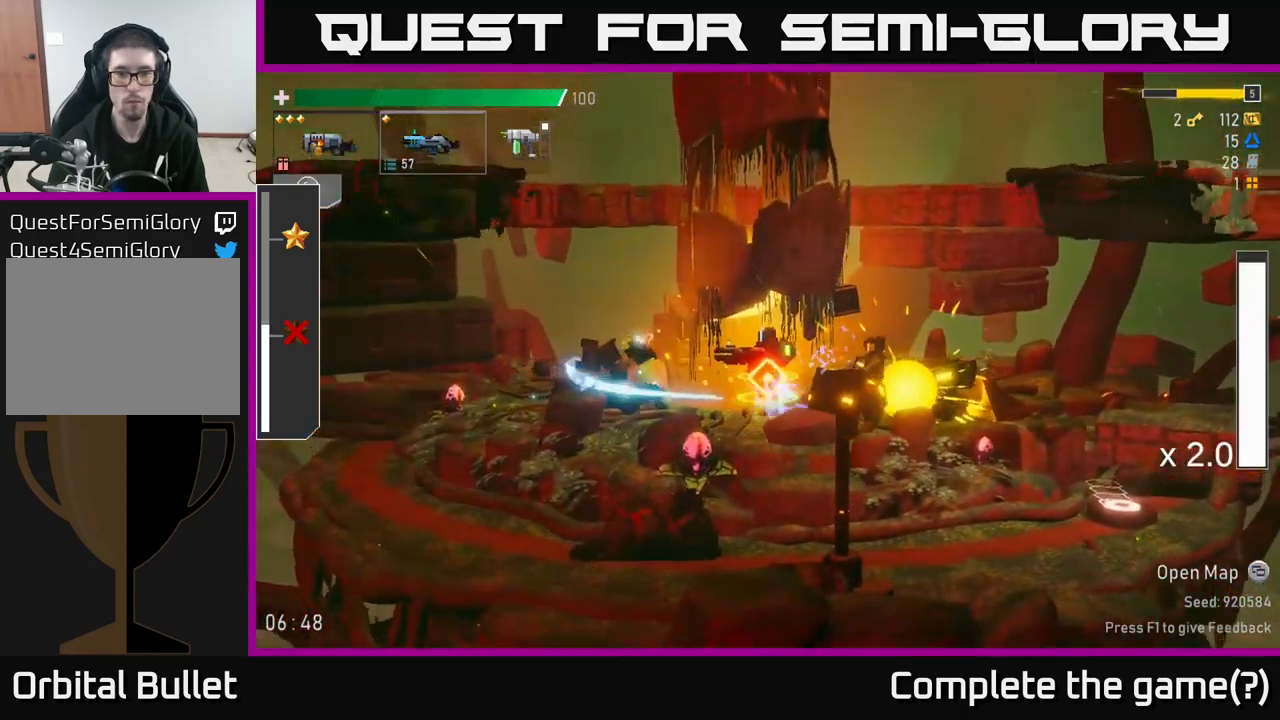
{"dt_ms": 500, "buttons": [], "left_stick": "center", "right_stick": "center", "events": [[33, "A", "up"], [100, "A", "down"], [266, "A", "up"], [316, "L2", "down"], [433, "L2", "up"]]}
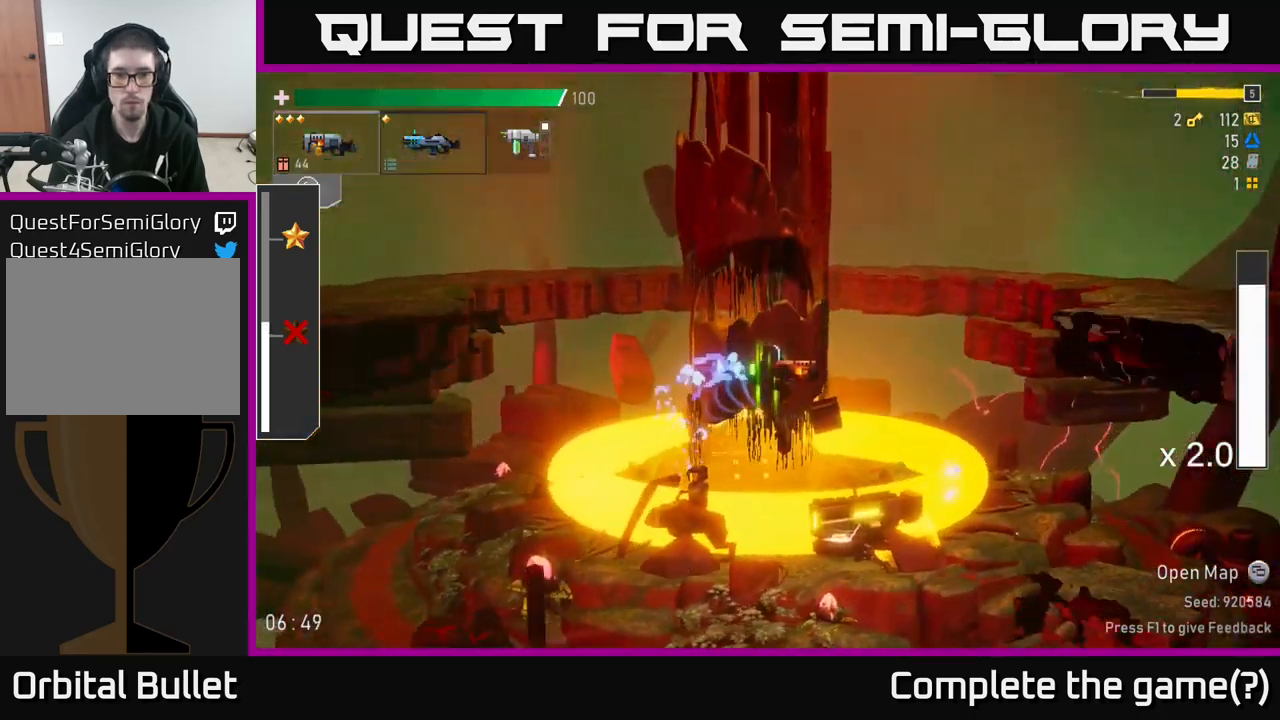
{"dt_ms": 500, "buttons": [], "left_stick": "center", "right_stick": "center", "events": []}
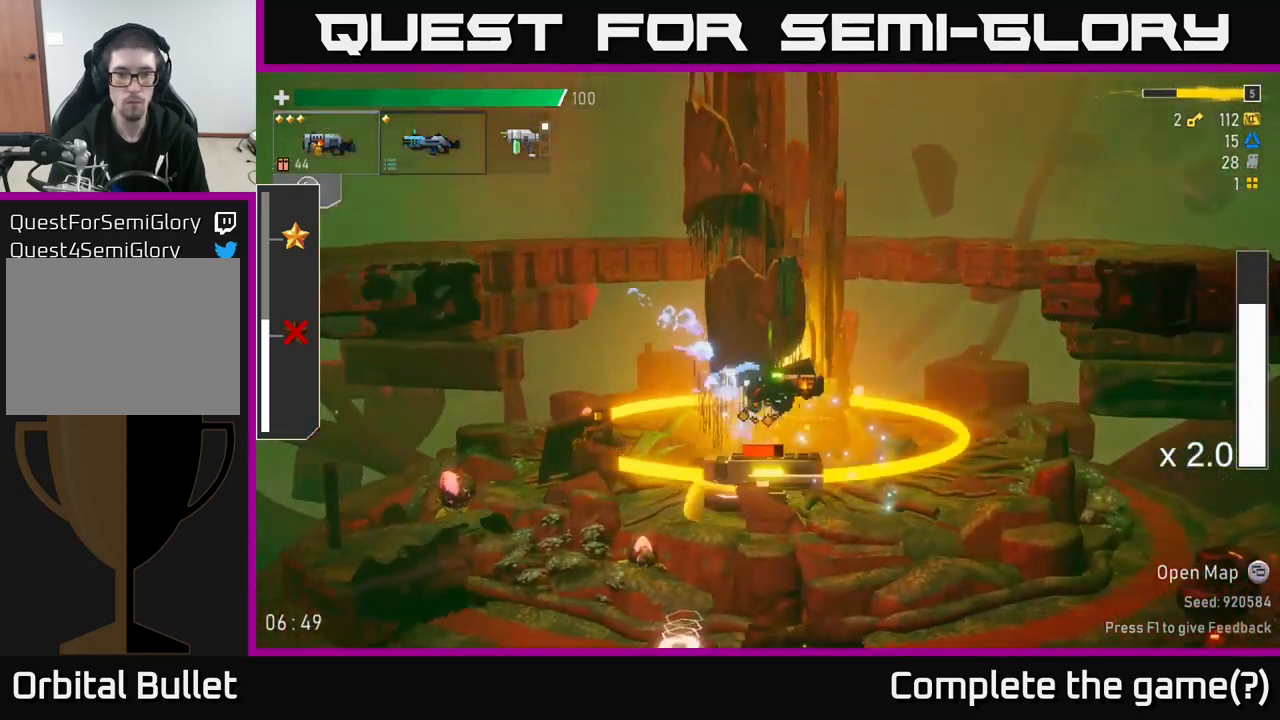
{"dt_ms": 500, "buttons": [], "left_stick": "center", "right_stick": "center", "events": []}
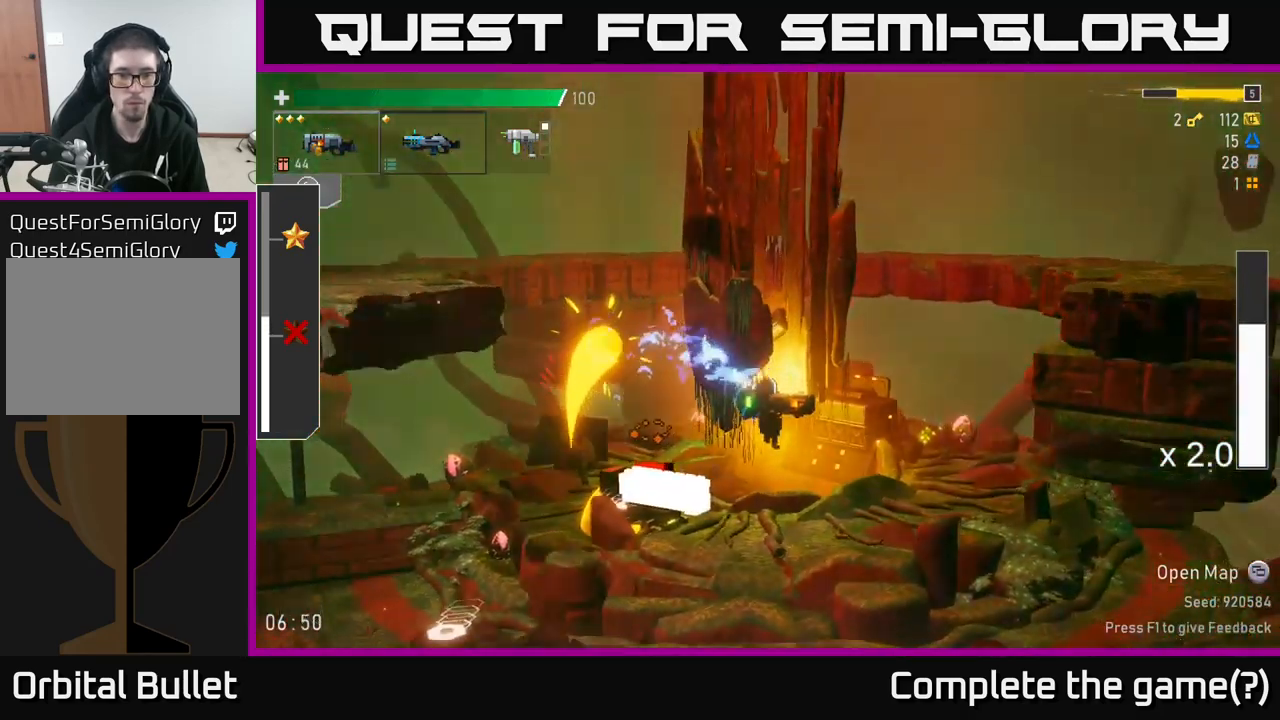
{"dt_ms": 500, "buttons": [], "left_stick": "left", "right_stick": "center", "events": [[83, "left_stick", "left"], [166, "R2", "down"], [333, "R2", "up"], [400, "left_stick", "center"], [466, "left_stick", "left"]]}
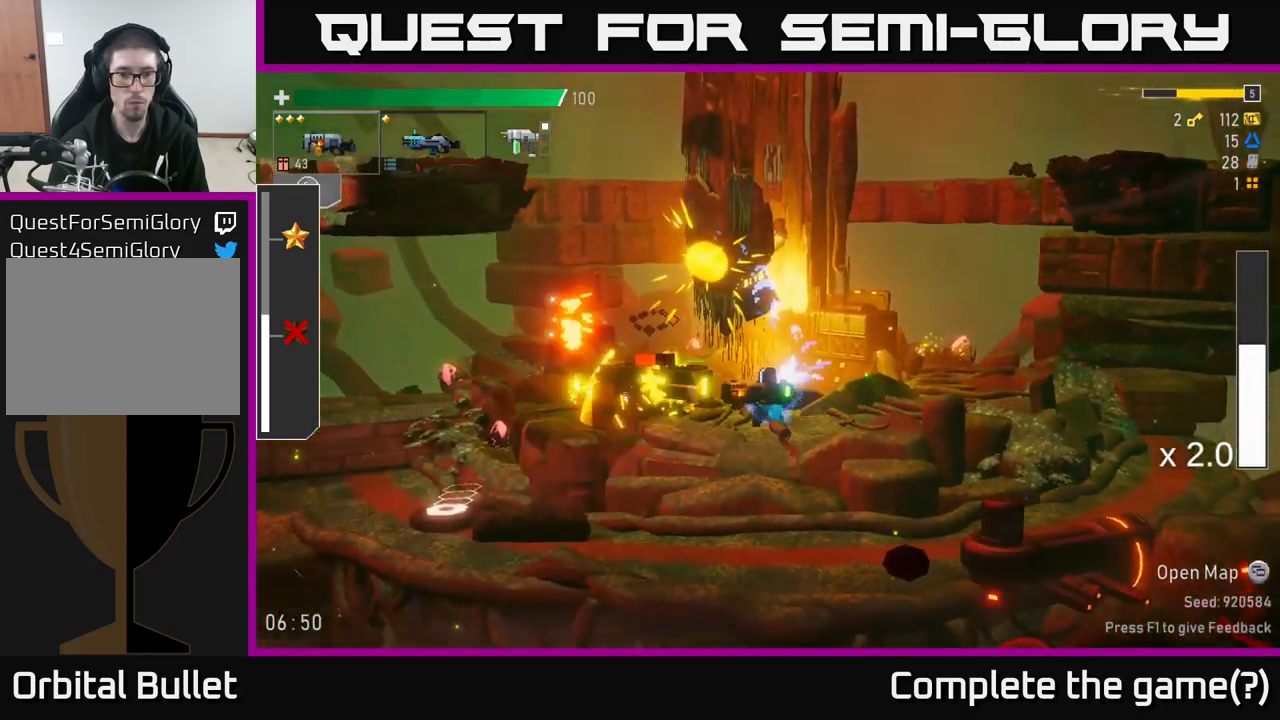
{"dt_ms": 500, "buttons": [], "left_stick": "center", "right_stick": "center", "events": [[33, "R2", "down"], [166, "R2", "up"], [200, "left_stick", "center"], [333, "R2", "down"], [466, "R2", "up"]]}
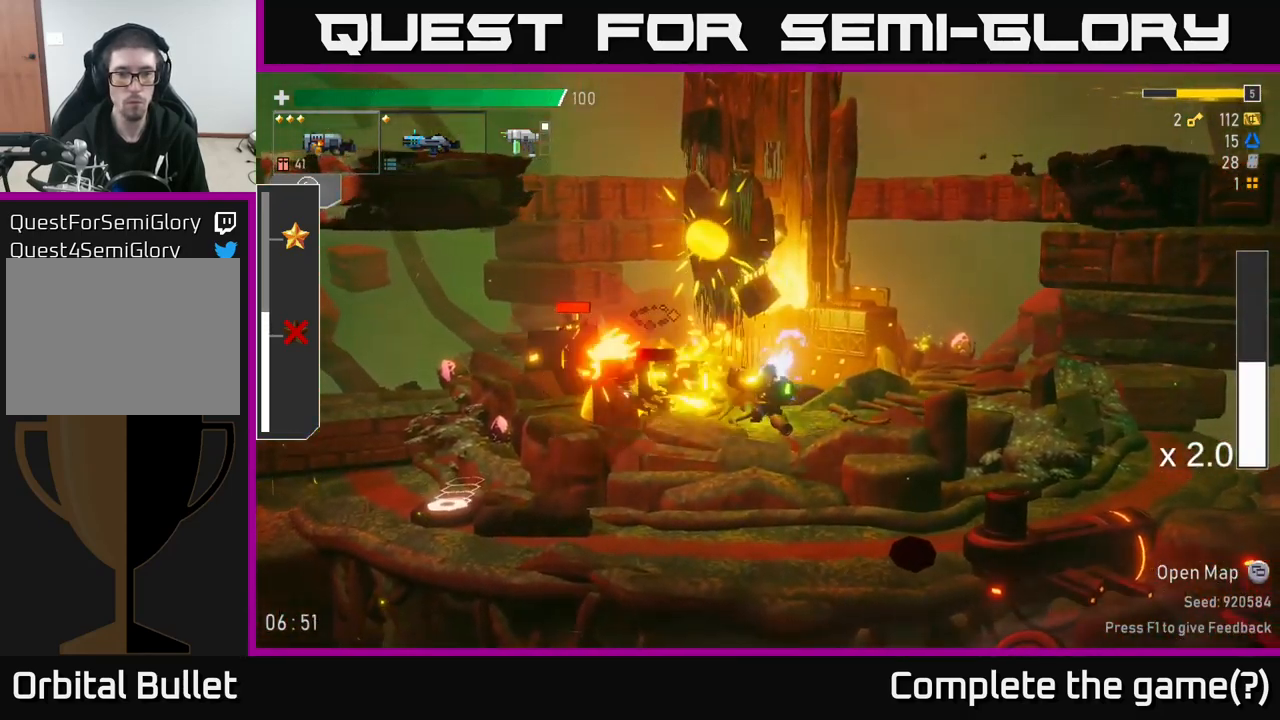
{"dt_ms": 500, "buttons": [], "left_stick": "left", "right_stick": "center"}
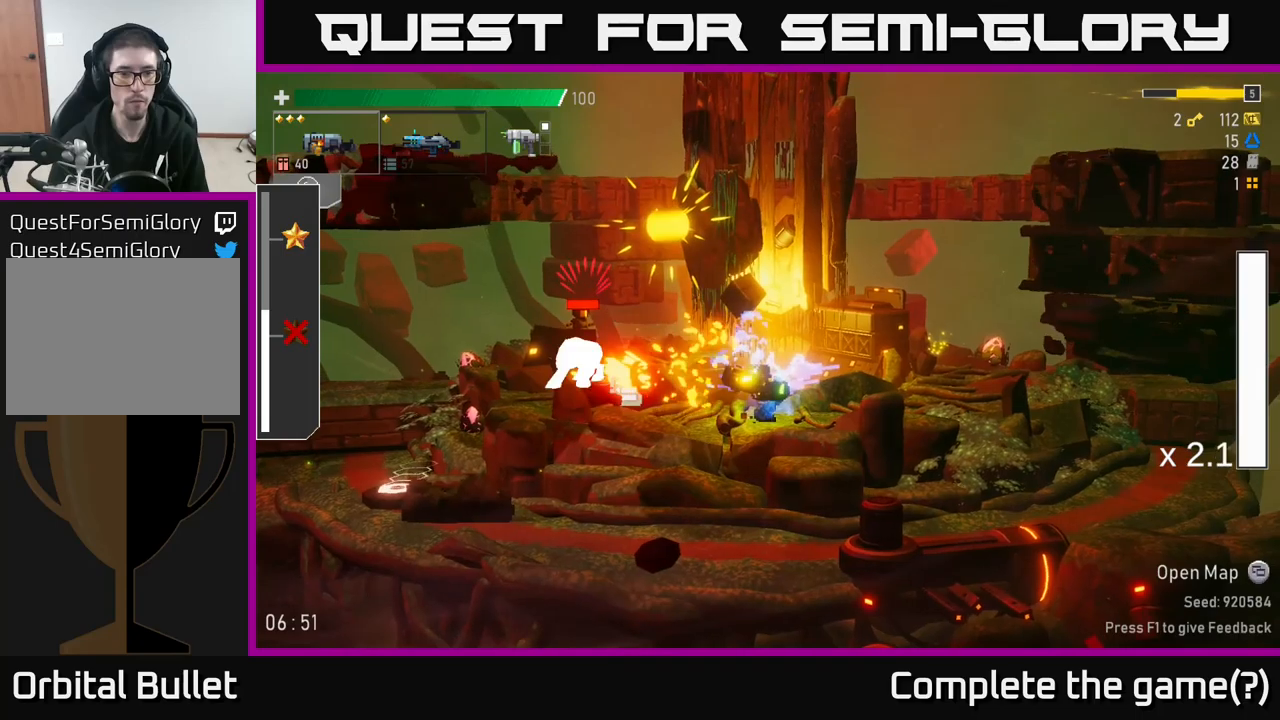
{"dt_ms": 500, "buttons": [], "left_stick": "left", "right_stick": "center", "events": [[167, "R2", "down"], [283, "R2", "up"]]}
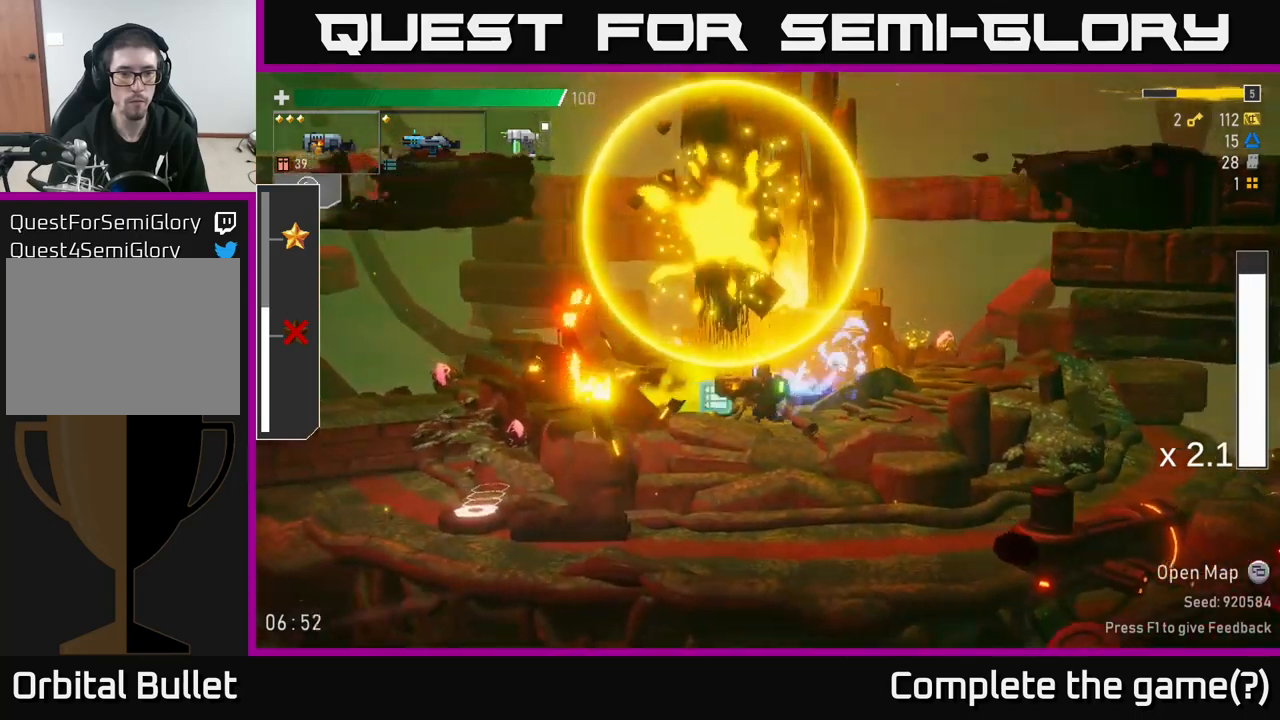
{"dt_ms": 500, "buttons": [], "left_stick": "left", "right_stick": "center", "events": [[67, "A", "down"], [150, "A", "up"], [183, "R2", "down"], [317, "R2", "up"]]}
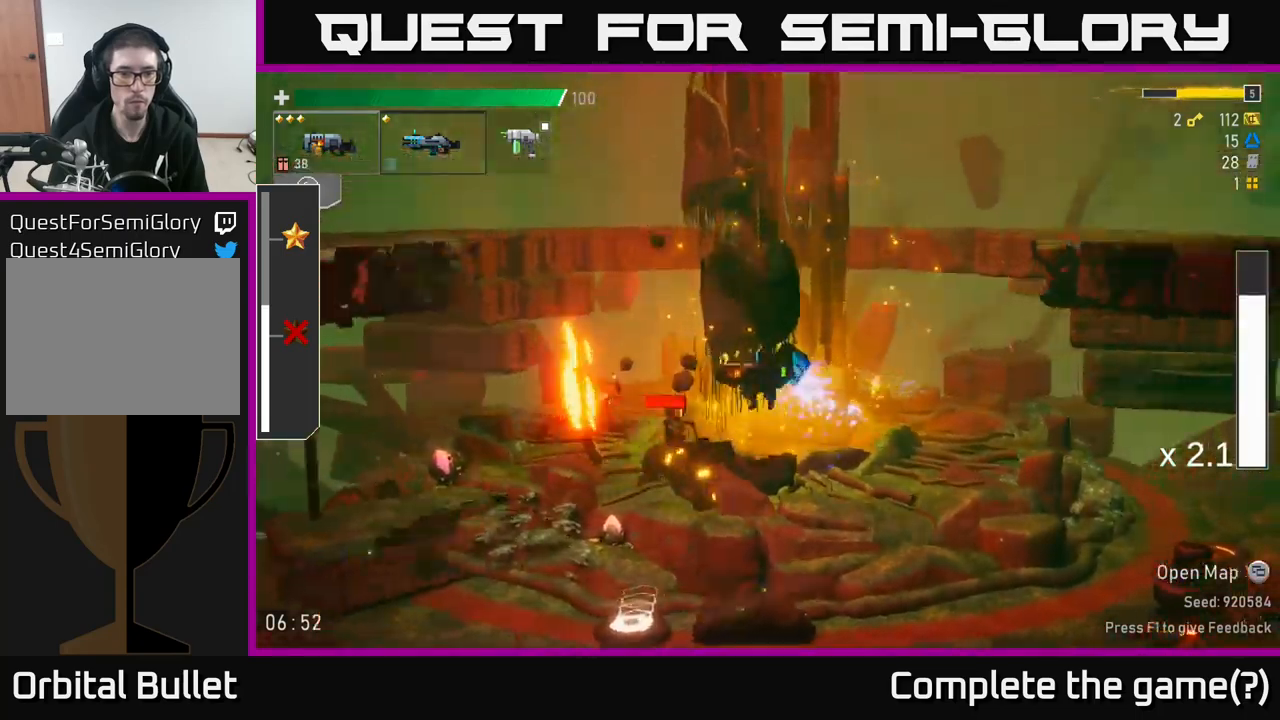
{"dt_ms": 1000, "buttons": ["R2"], "left_stick": "center", "right_stick": "center"}
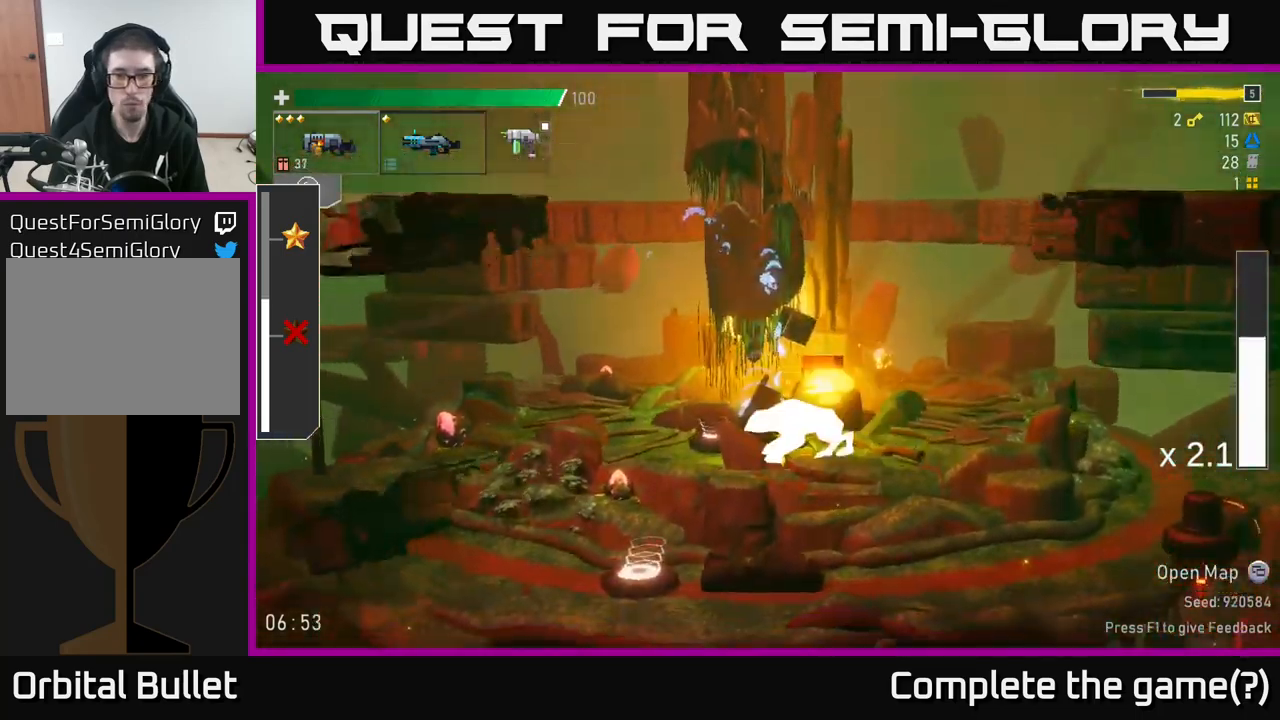
{"dt_ms": 1000, "buttons": [], "left_stick": "center", "right_stick": "center"}
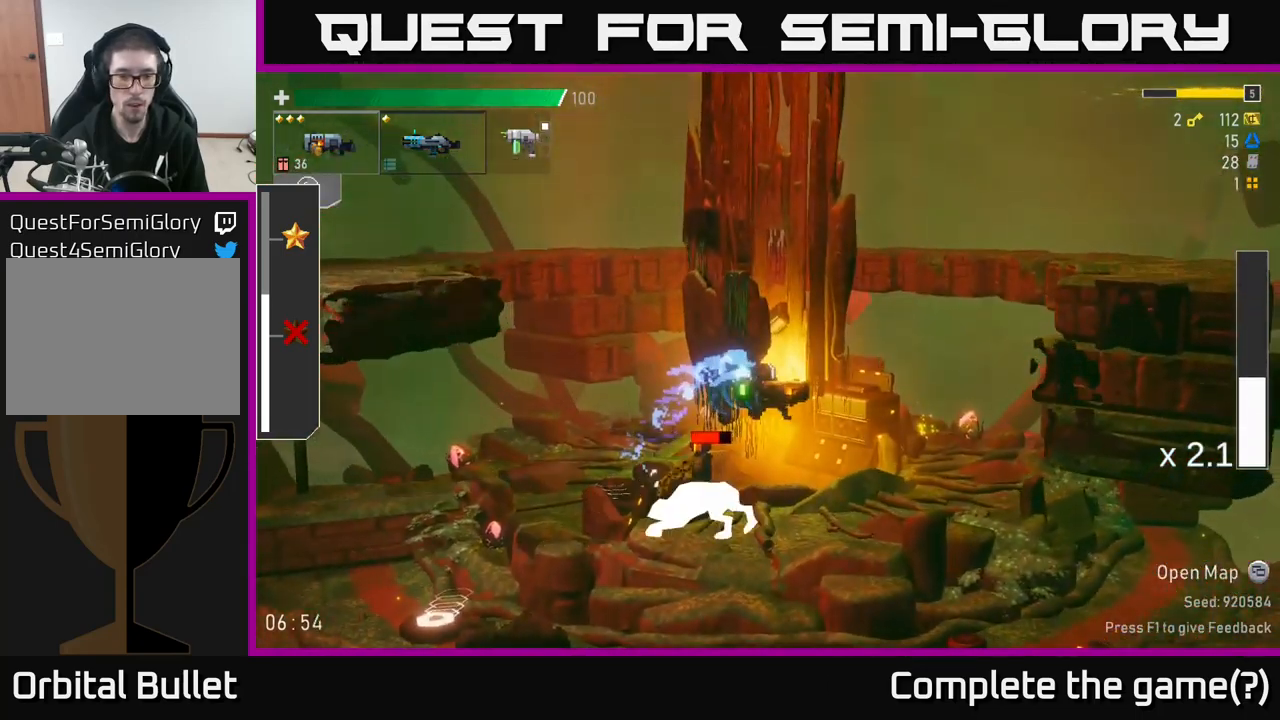
{"dt_ms": 500, "buttons": [], "left_stick": "left", "right_stick": "center", "events": [[300, "left_stick", "left"], [367, "R2", "down"], [467, "R2", "up"]]}
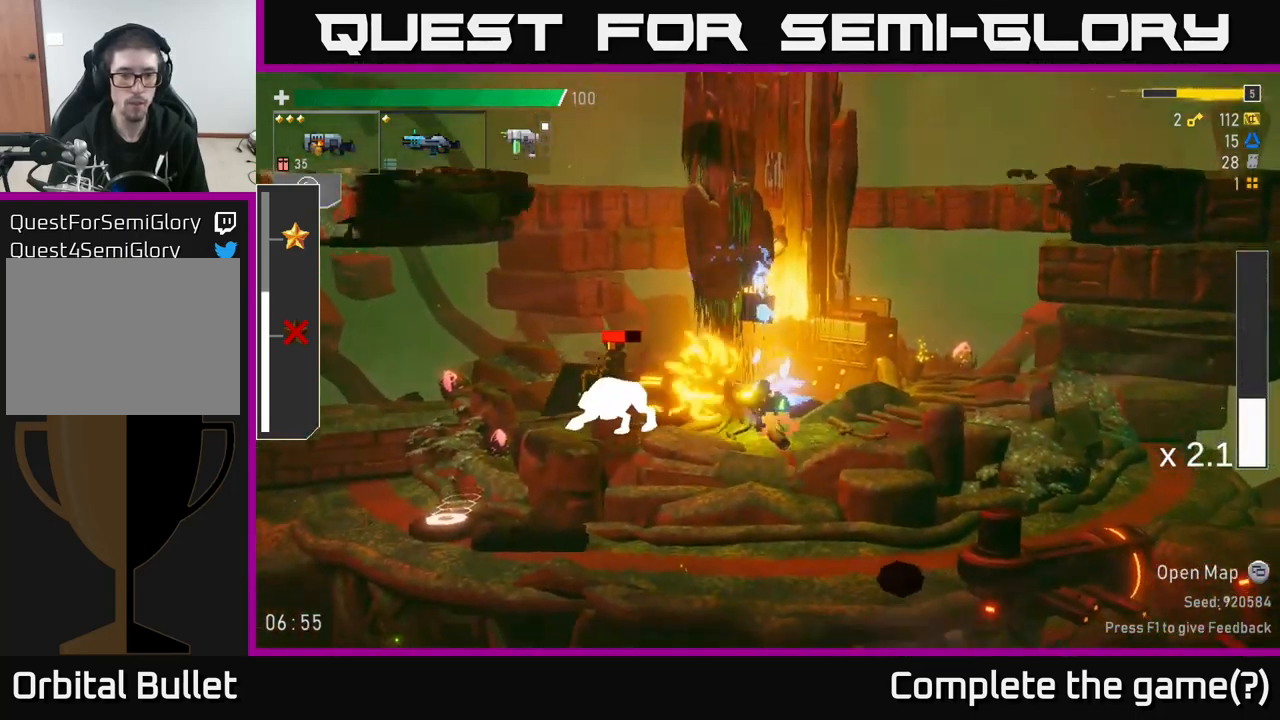
{"dt_ms": 500, "buttons": [], "left_stick": "left", "right_stick": "center", "events": [[133, "R2", "down"], [267, "R2", "up"]]}
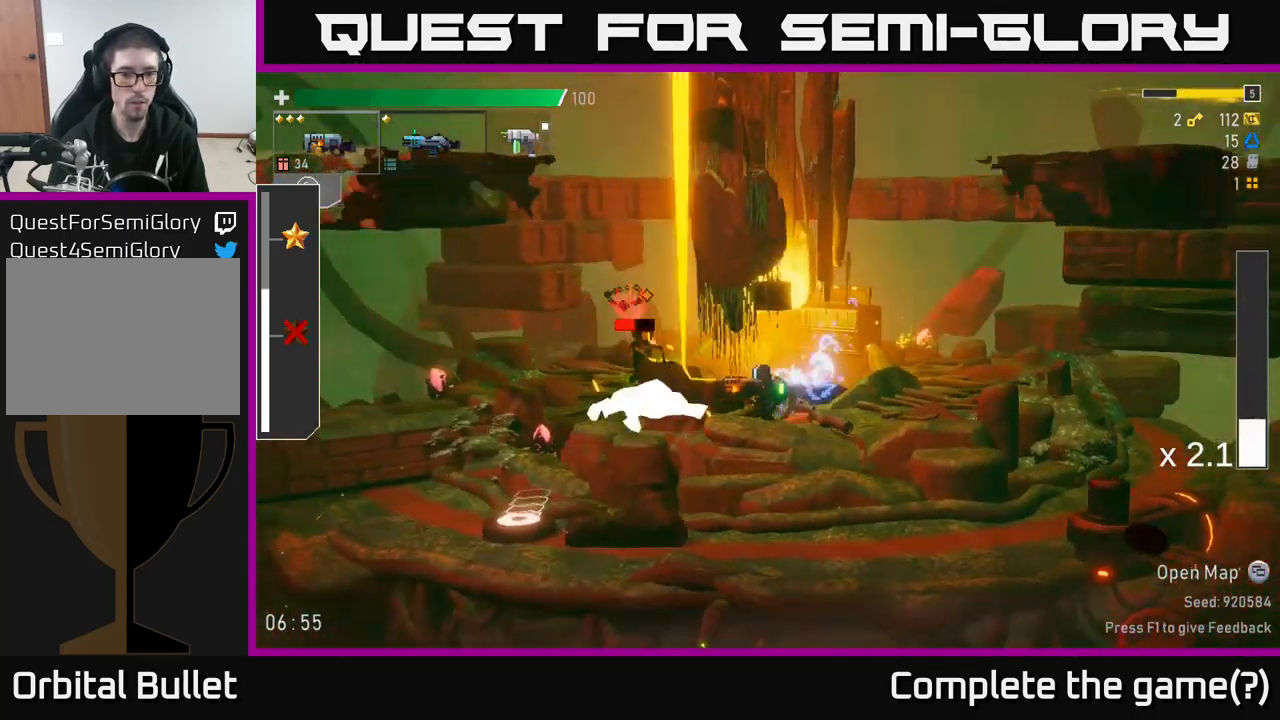
{"dt_ms": 500, "buttons": [], "left_stick": "left", "right_stick": "center", "events": [[133, "A", "down"], [250, "A", "up"]]}
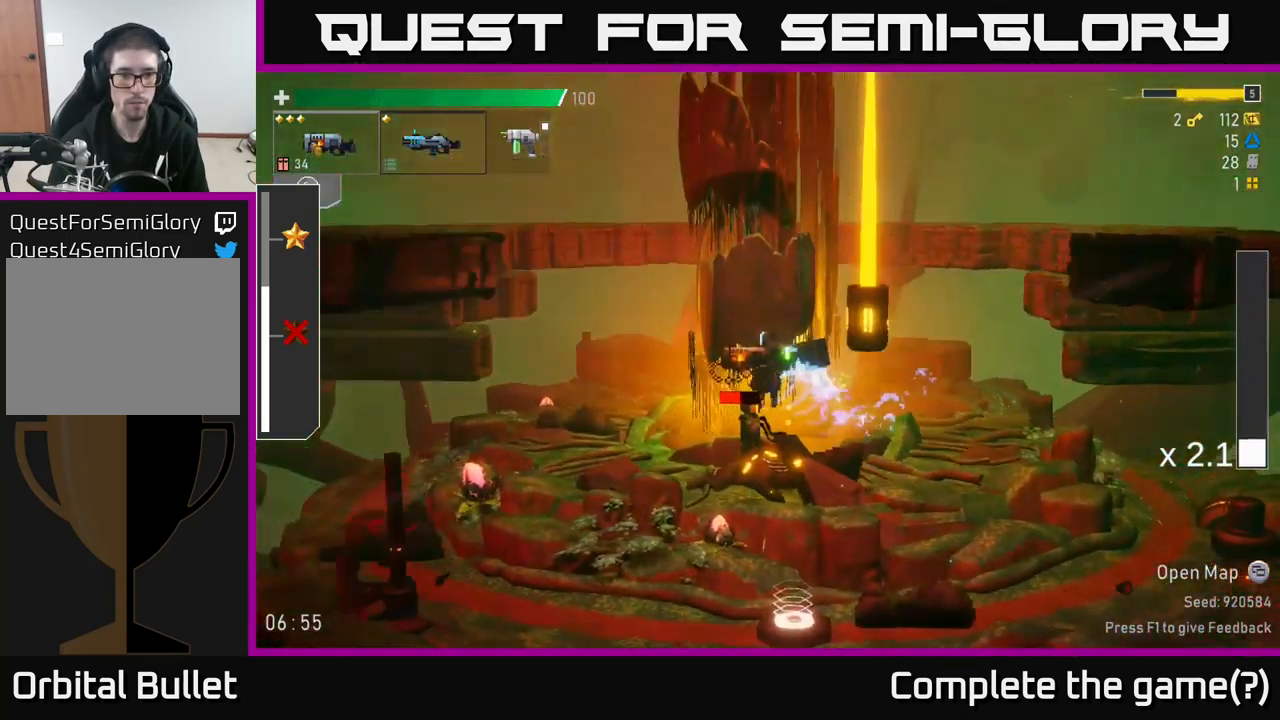
{"dt_ms": 500, "buttons": ["R2"], "left_stick": "center", "right_stick": "center", "events": [[333, "left_stick", "center"], [483, "R2", "down"]]}